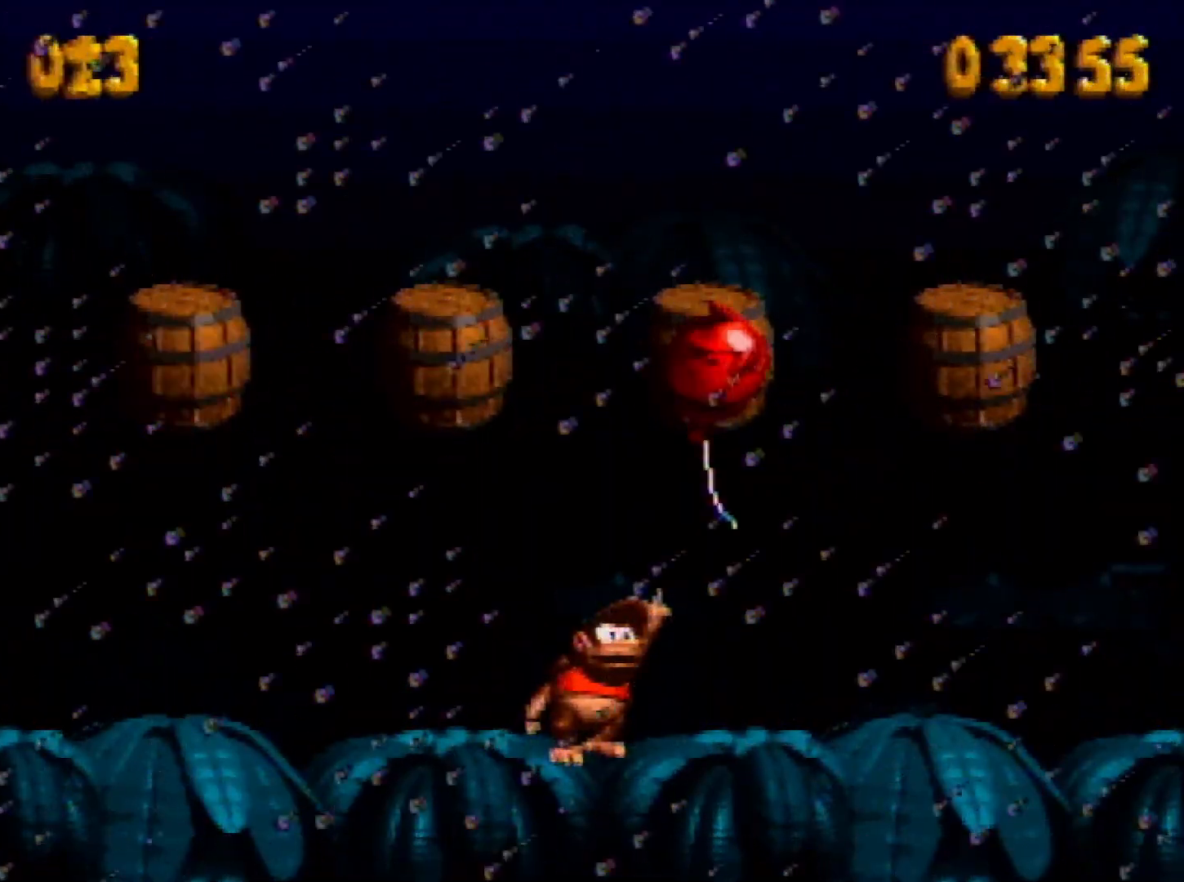
Gameplay with a controller (Nintendo layout); each line is a JSON object with the inputs held at the frame after it. "events" lists button and stick changes between this image and that frame as [ms after this image, input, new state], when the widget could be followed in between. Not read: L1 L3 R1 R3.
{"buttons": ["Y"], "events": []}
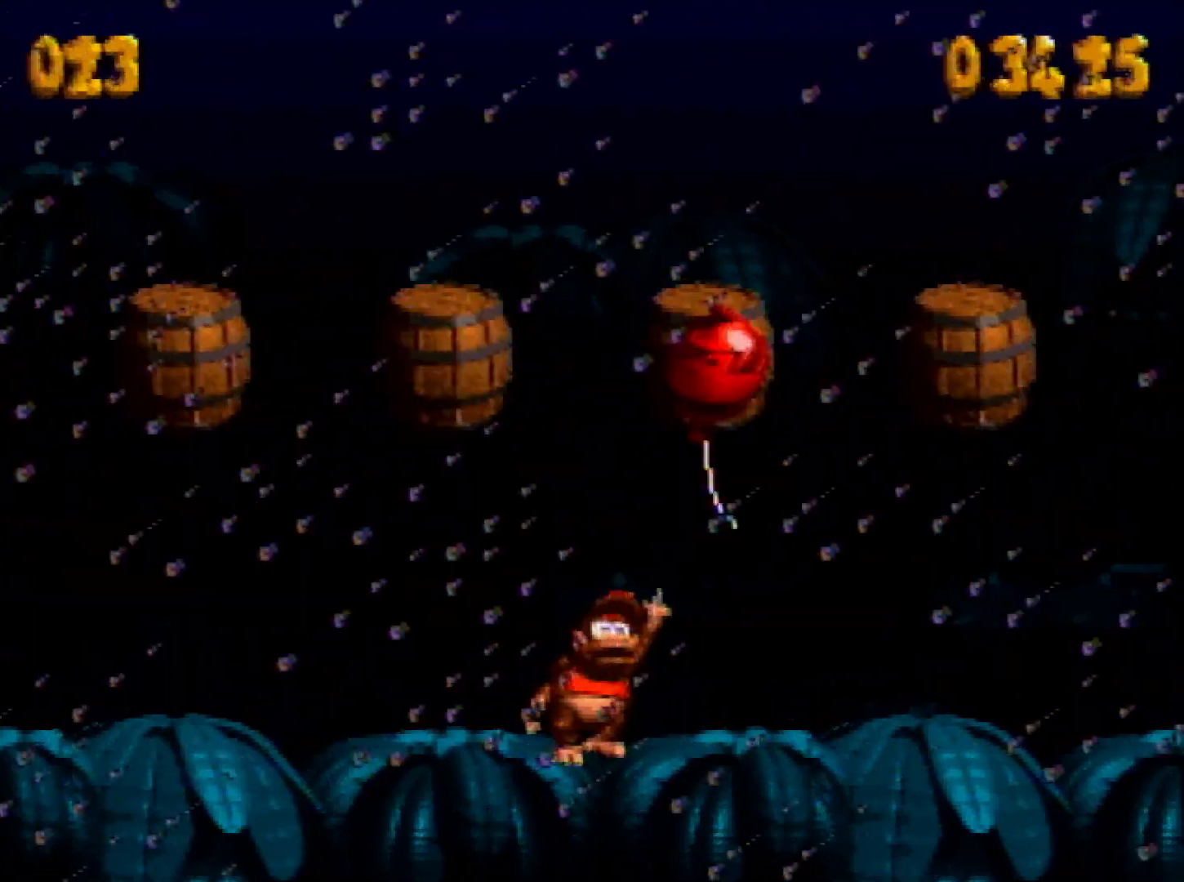
{"buttons": ["Y"], "events": []}
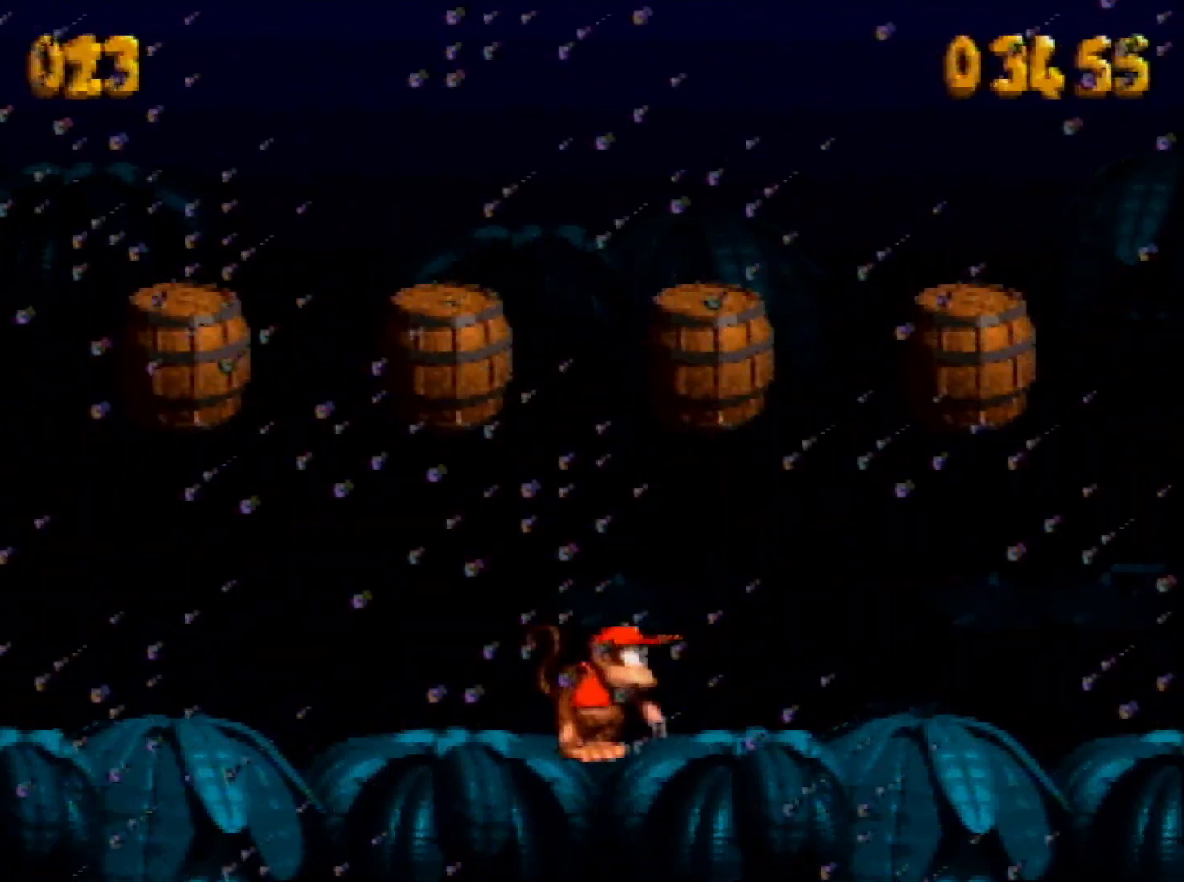
{"buttons": [], "events": [[67, "B", "down"], [67, "DPAD_UP", "down"], [100, "DPAD_LEFT", "down"], [200, "DPAD_UP", "up"], [233, "B", "up"], [233, "DPAD_LEFT", "up"], [467, "Y", "up"]]}
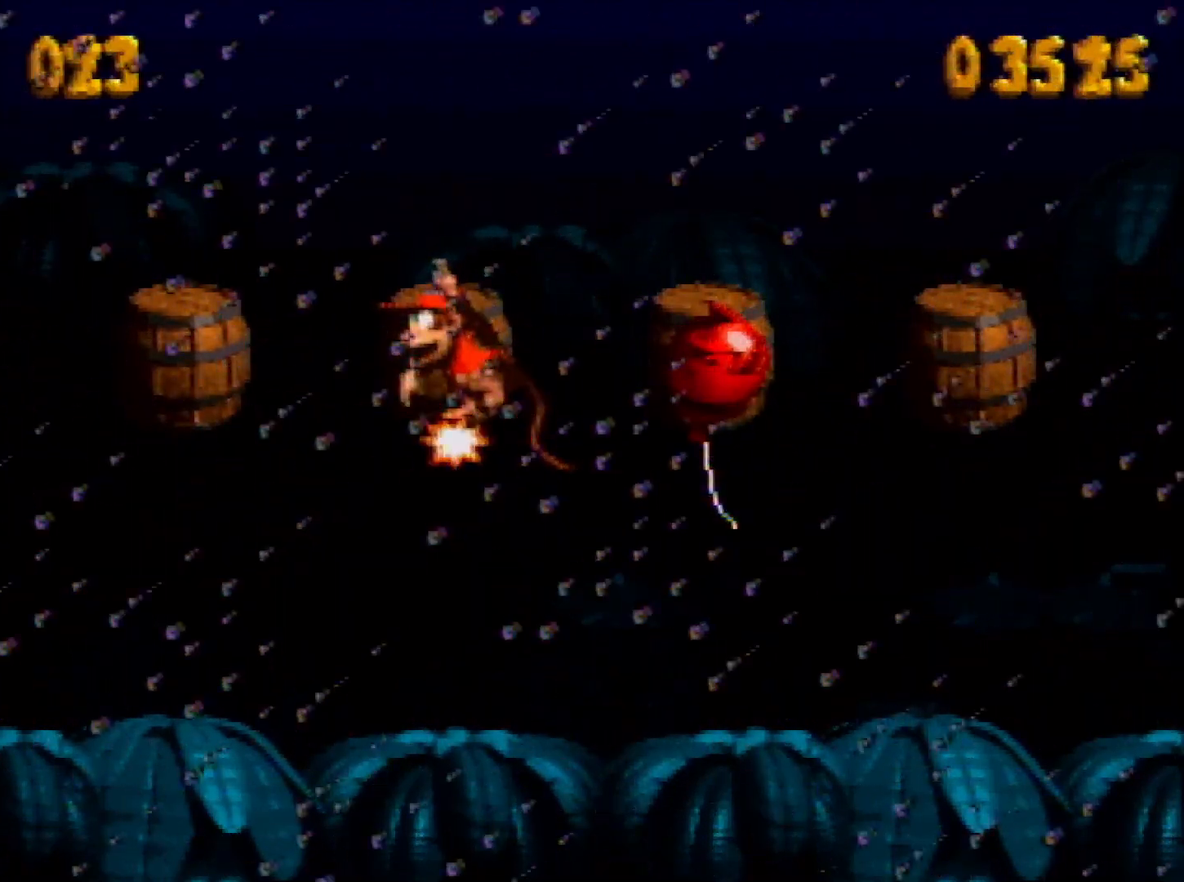
{"buttons": [], "events": []}
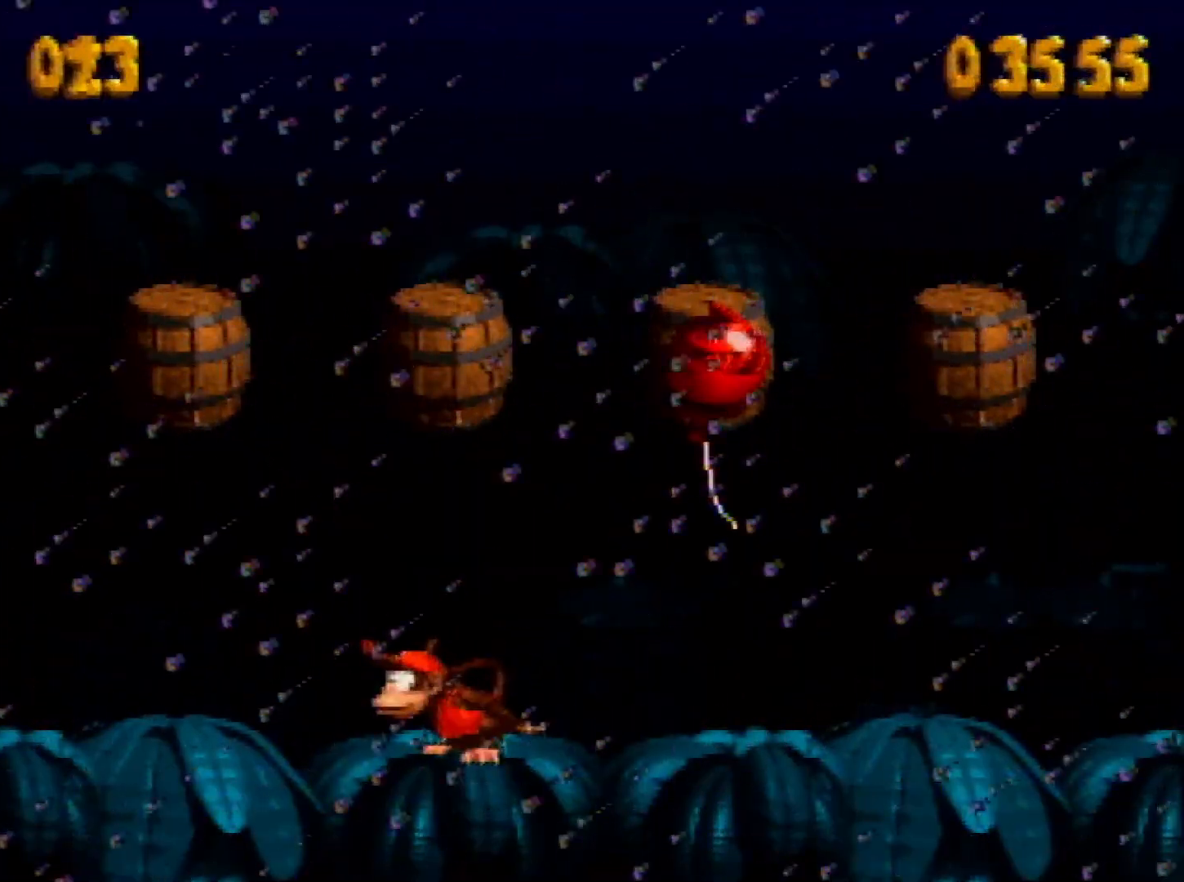
{"buttons": [], "events": []}
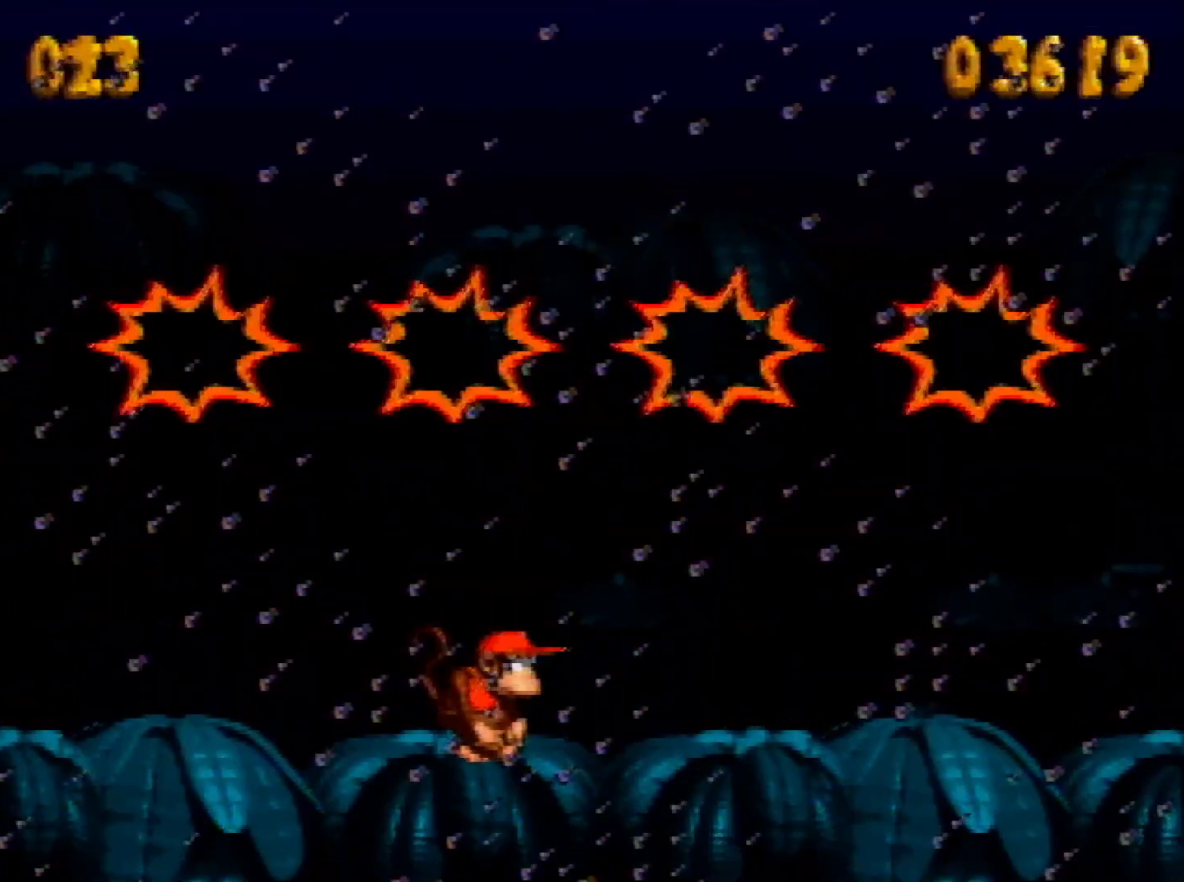
{"buttons": [], "events": []}
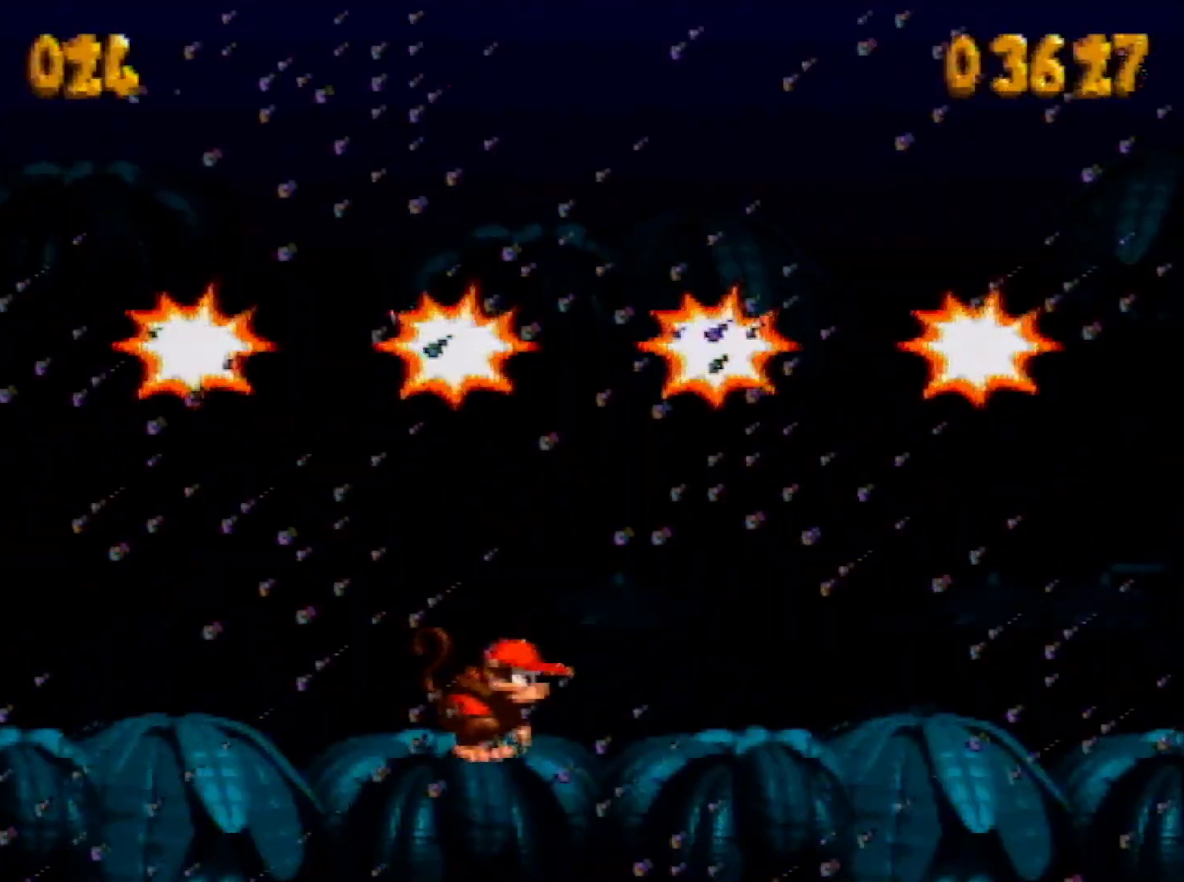
{"buttons": [], "events": []}
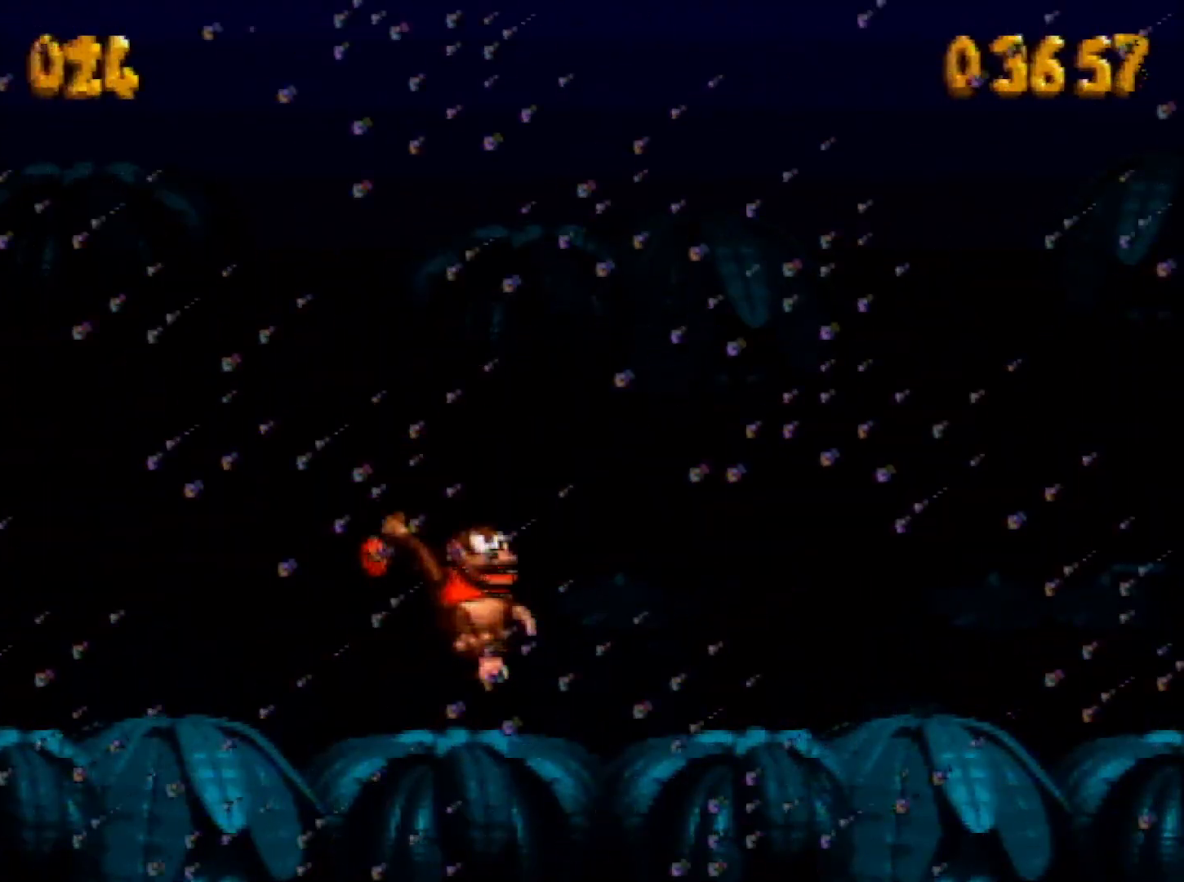
{"buttons": [], "events": []}
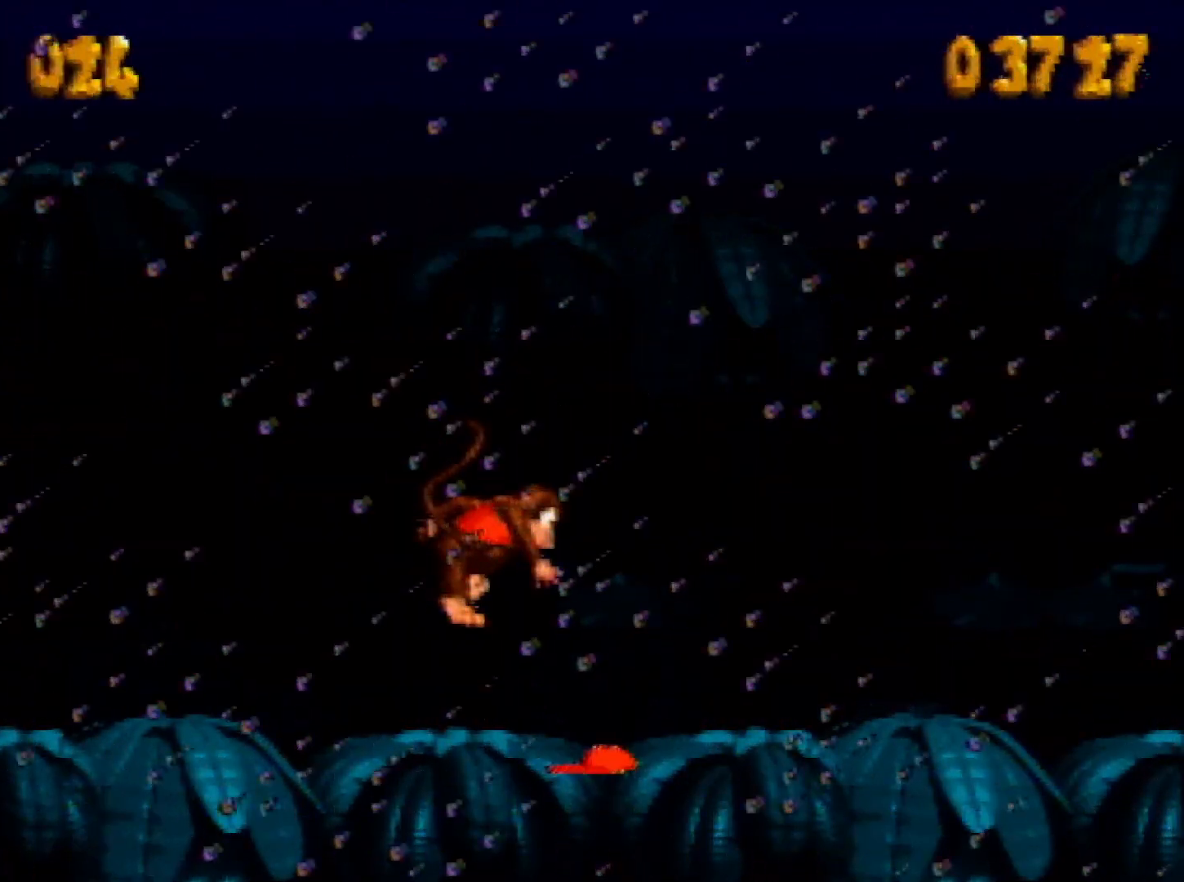
{"buttons": [], "events": []}
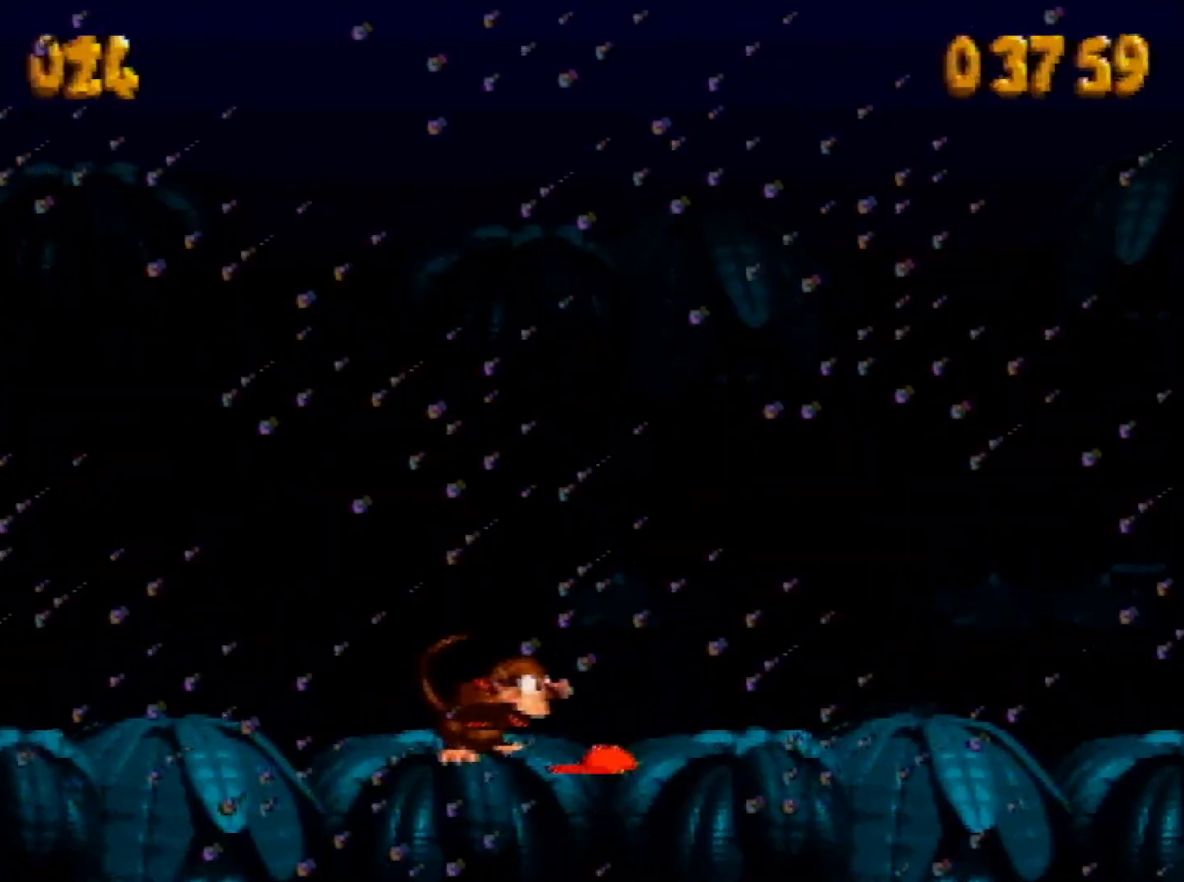
{"buttons": [], "events": []}
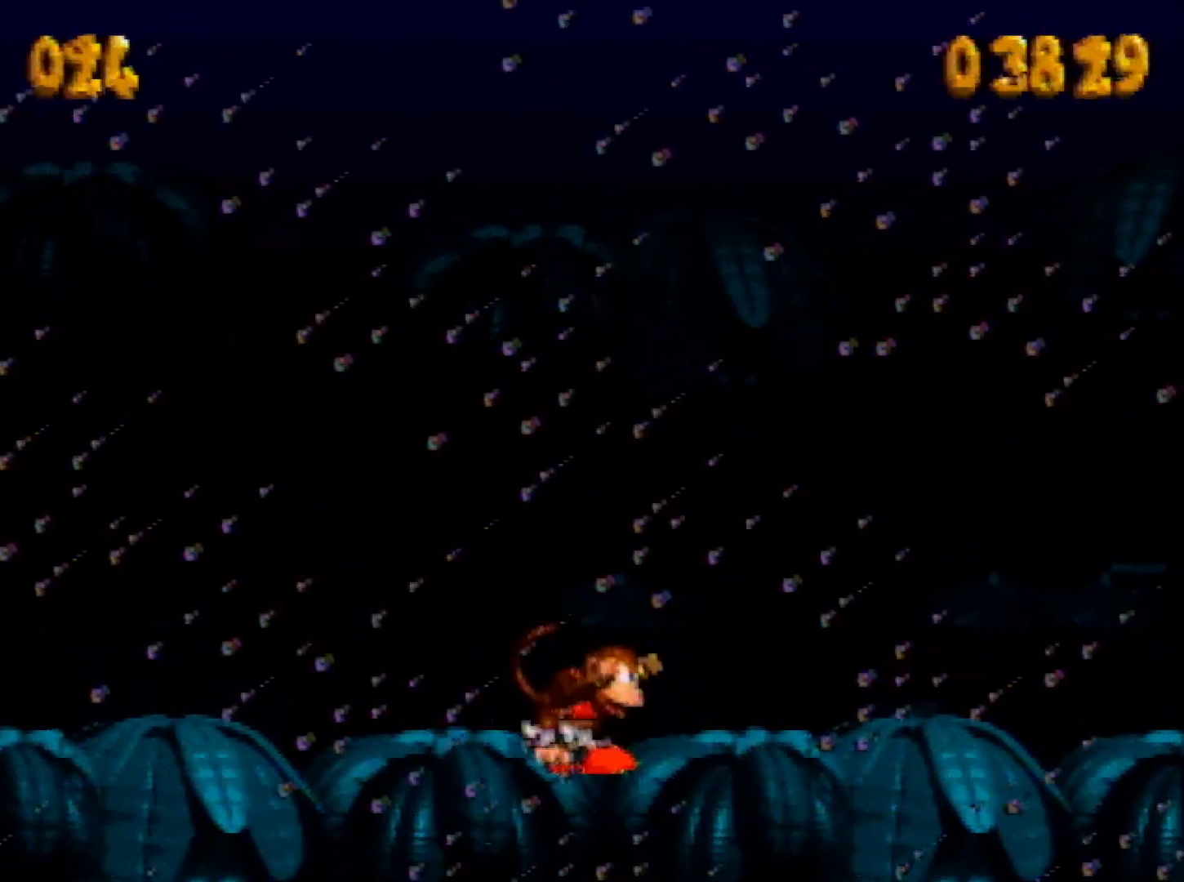
{"buttons": [], "events": []}
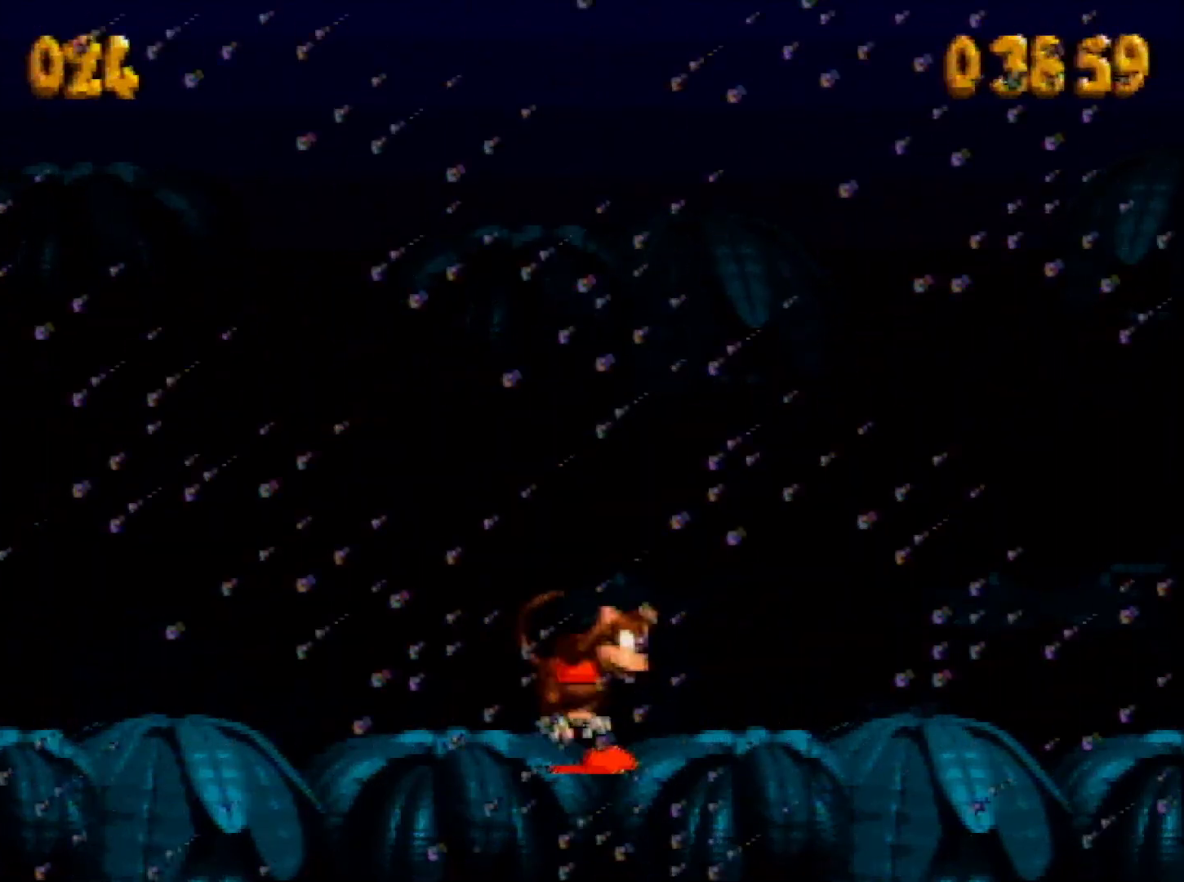
{"buttons": ["Y", "DPAD_RIGHT"], "events": [[183, "Y", "down"], [417, "DPAD_RIGHT", "down"]]}
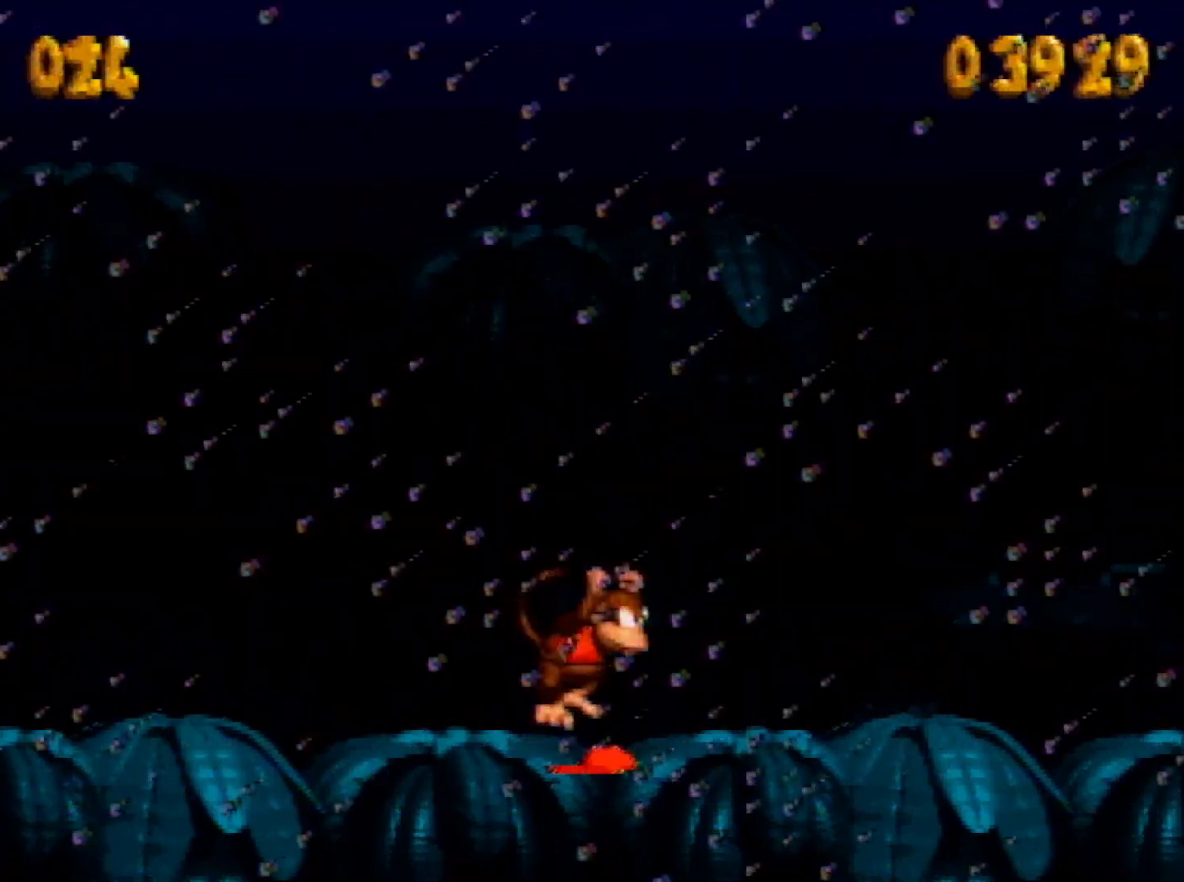
{"buttons": ["Y", "DPAD_RIGHT"], "events": []}
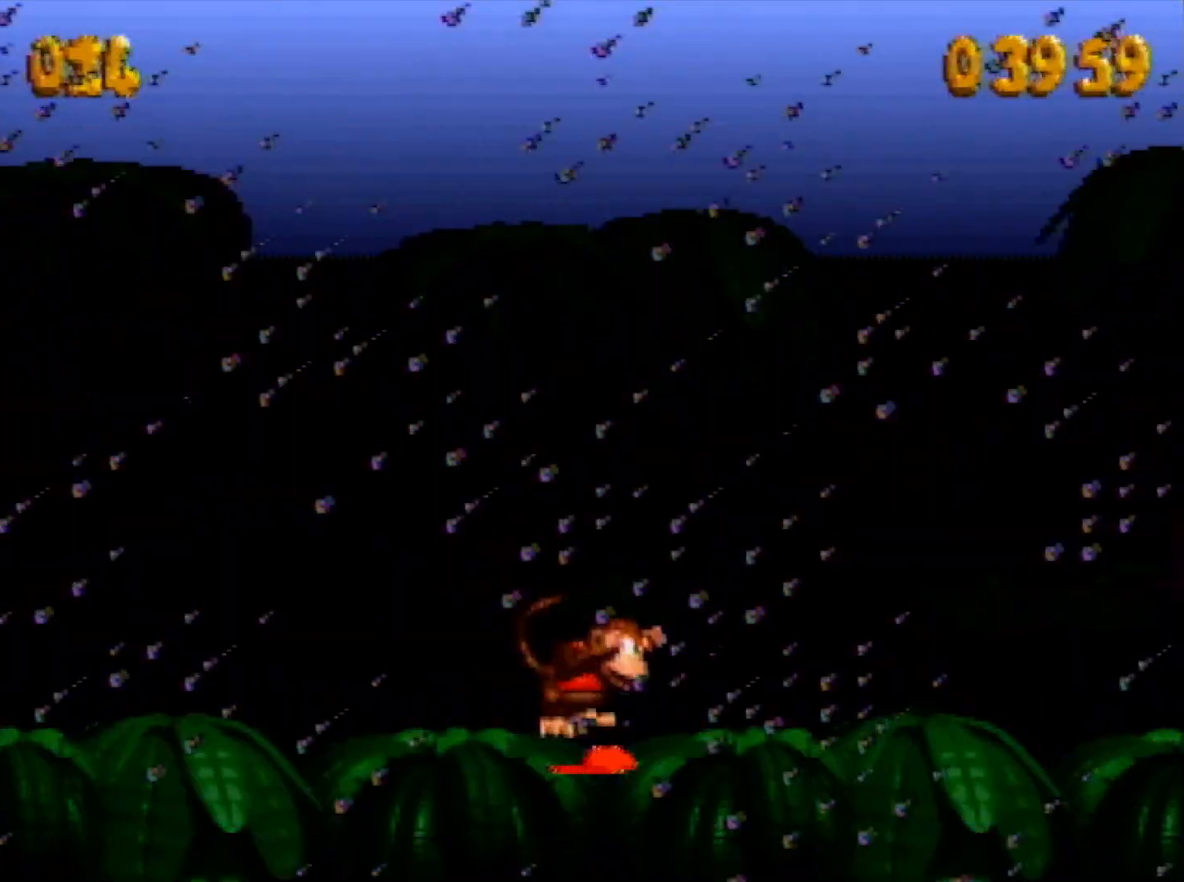
{"buttons": ["Y", "DPAD_RIGHT"], "events": []}
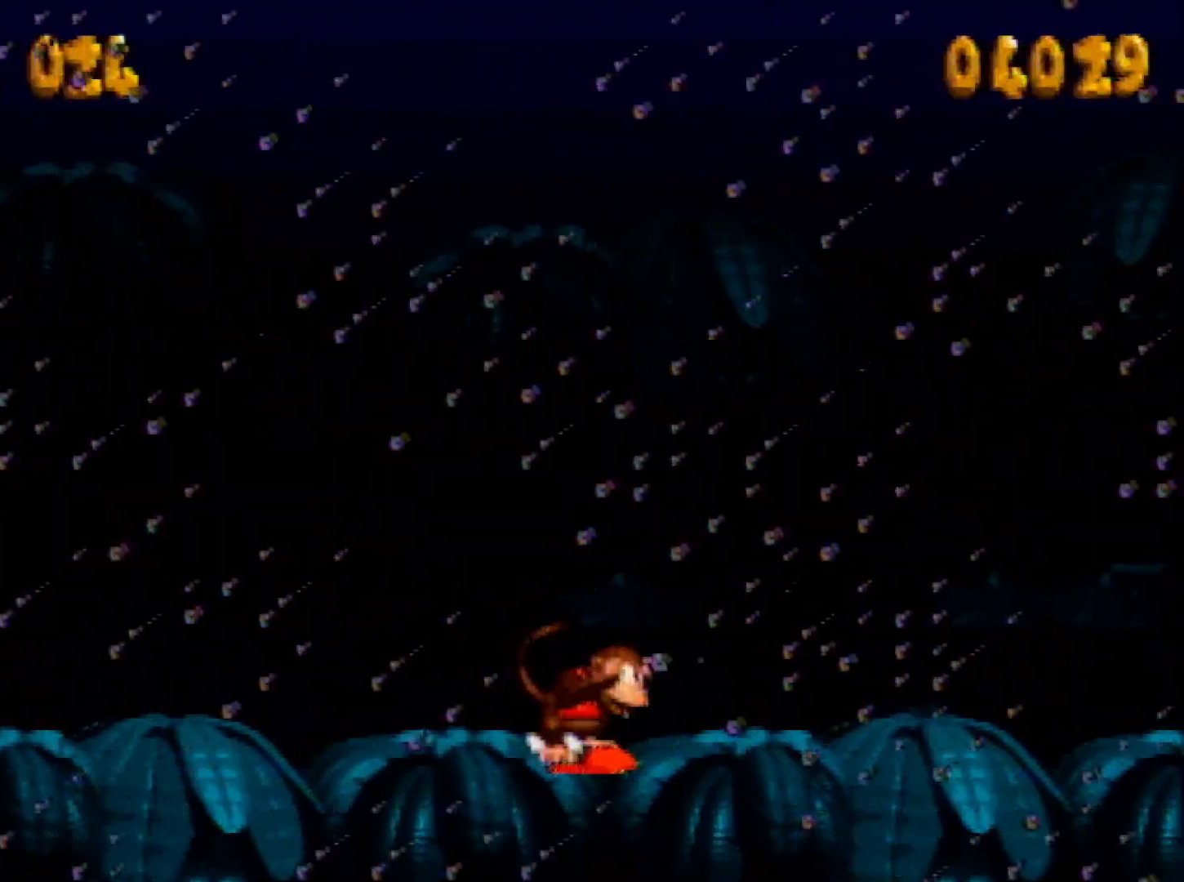
{"buttons": ["Y", "DPAD_RIGHT"], "events": []}
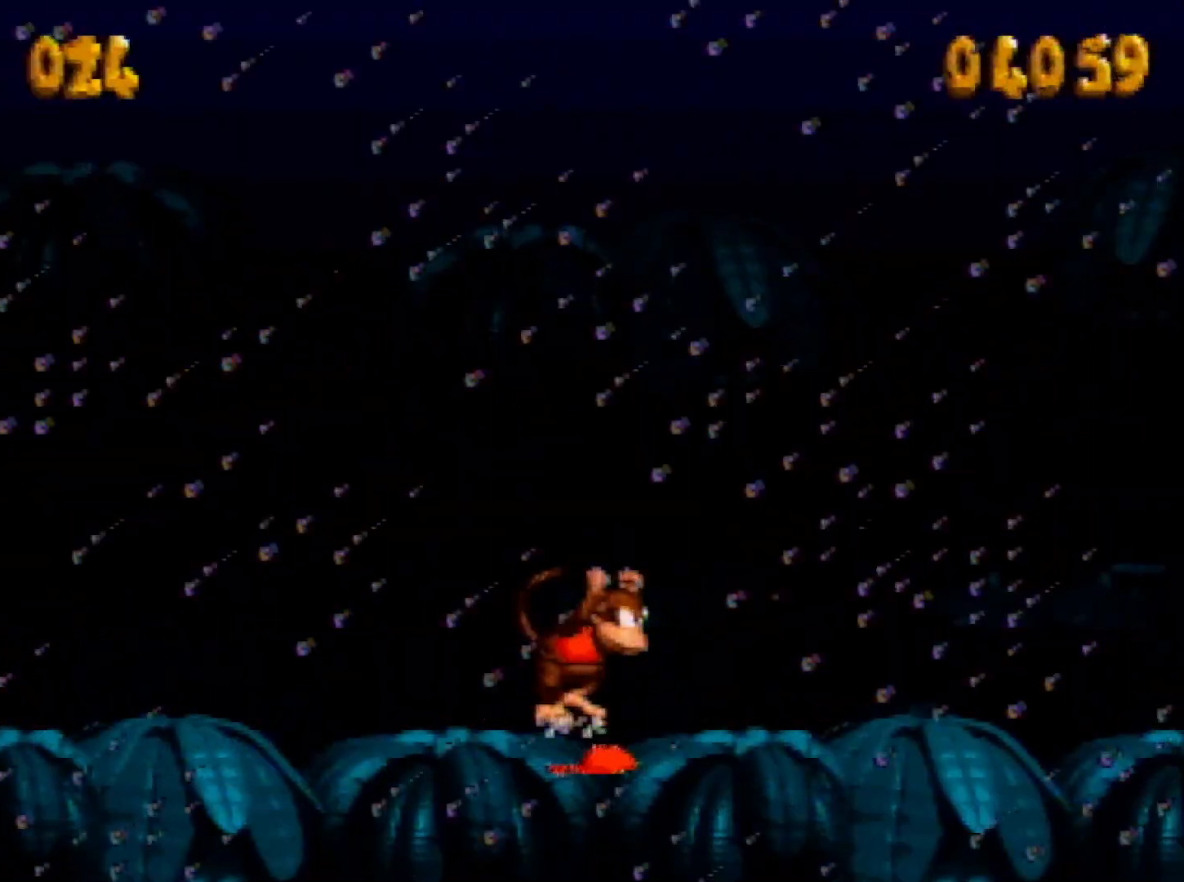
{"buttons": ["Y", "DPAD_RIGHT"], "events": []}
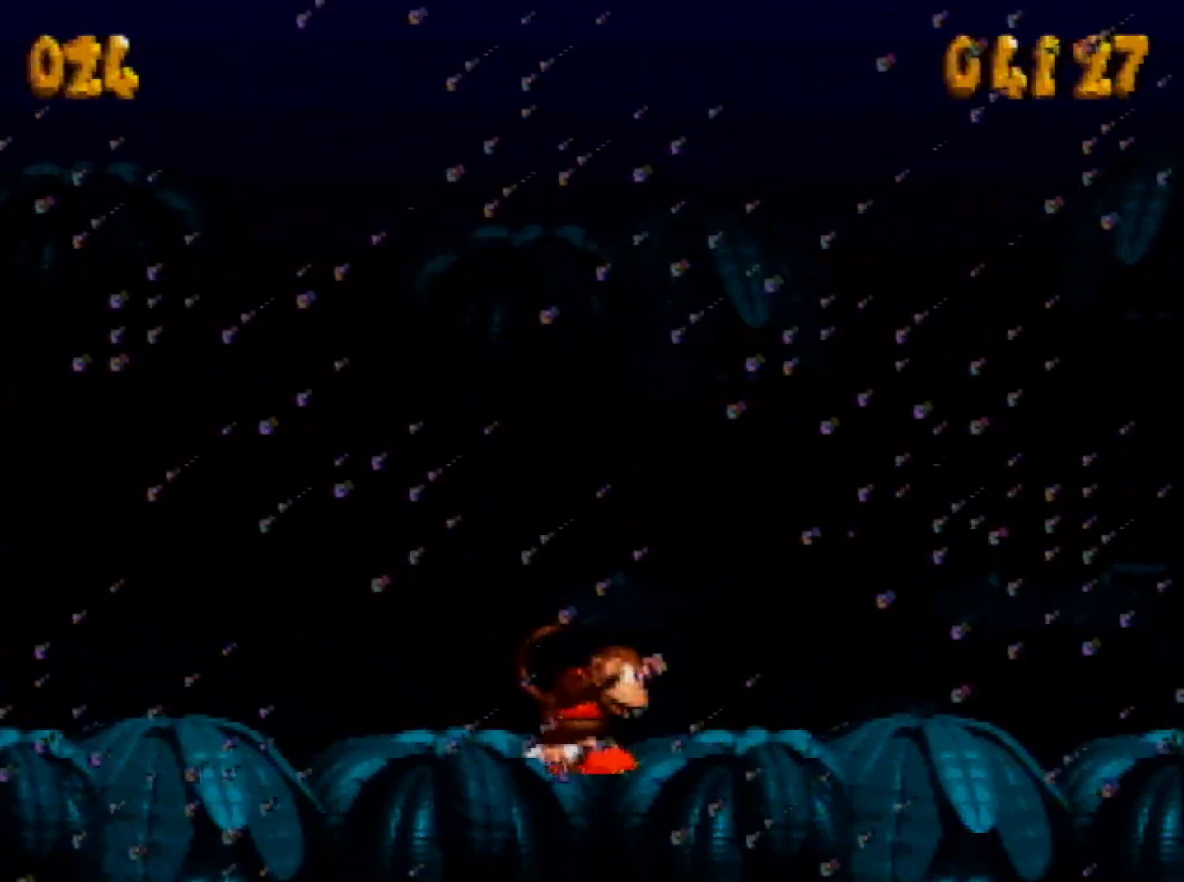
{"buttons": ["Y", "DPAD_RIGHT"], "events": []}
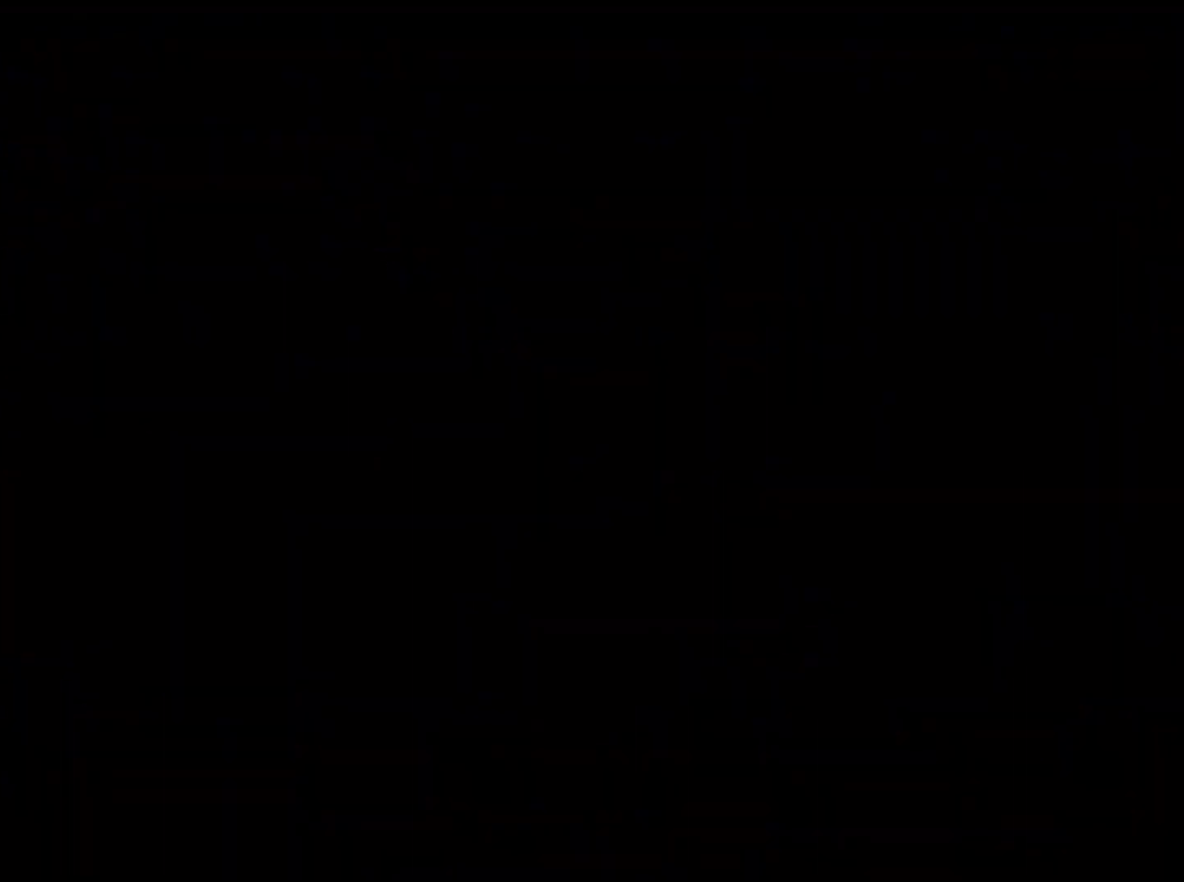
{"buttons": ["Y", "DPAD_RIGHT"], "events": [[33, "A", "down"], [33, "DPAD_RIGHT", "up"], [67, "A", "up"], [67, "DPAD_RIGHT", "down"]]}
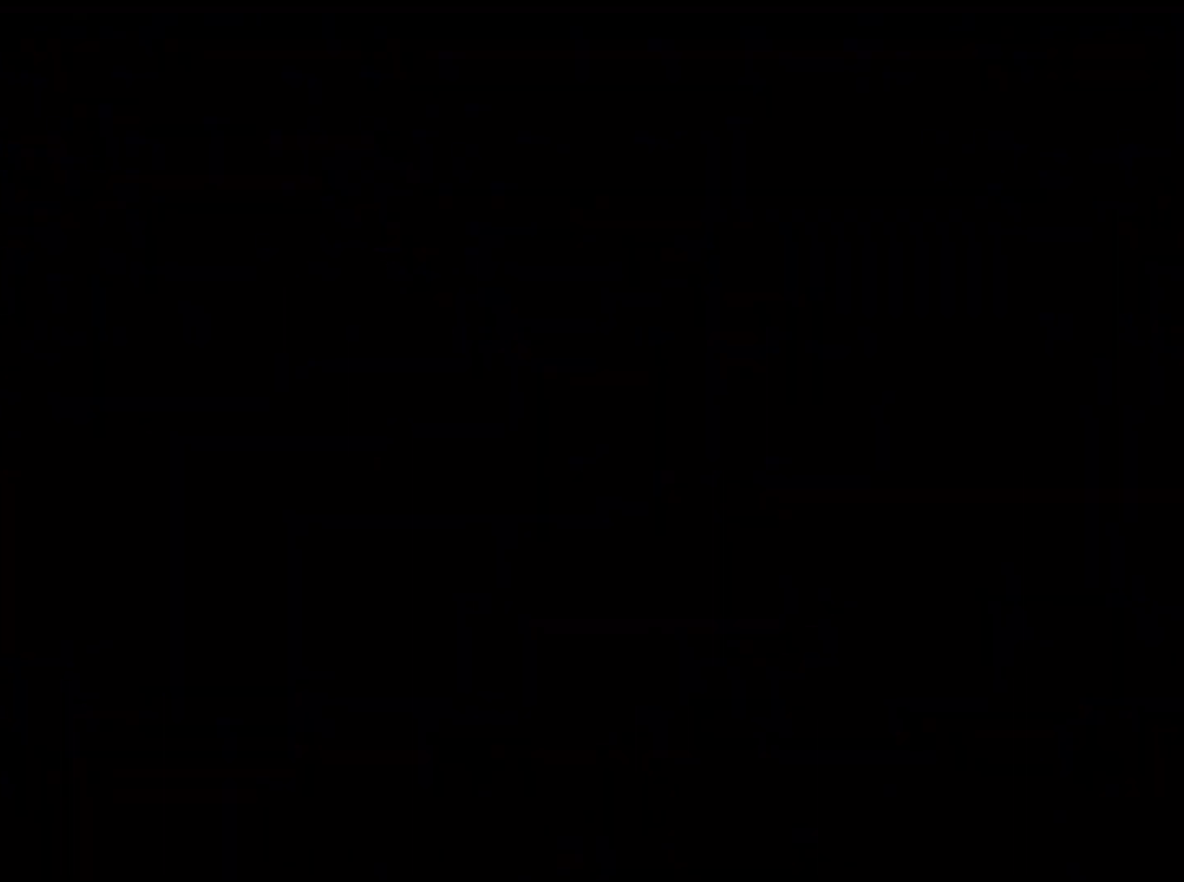
{"buttons": ["Y", "DPAD_RIGHT"], "events": []}
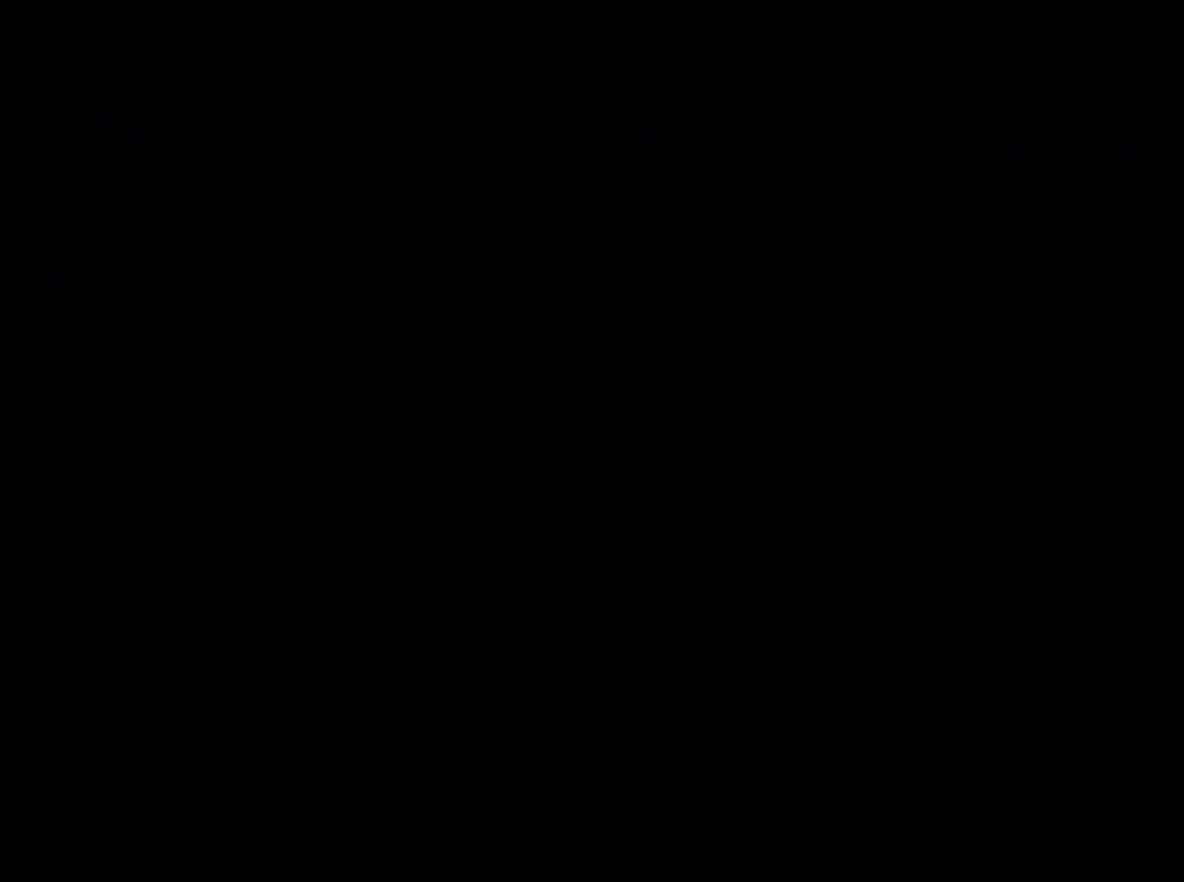
{"buttons": ["Y", "DPAD_UP", "DPAD_RIGHT"], "events": [[350, "DPAD_UP", "down"]]}
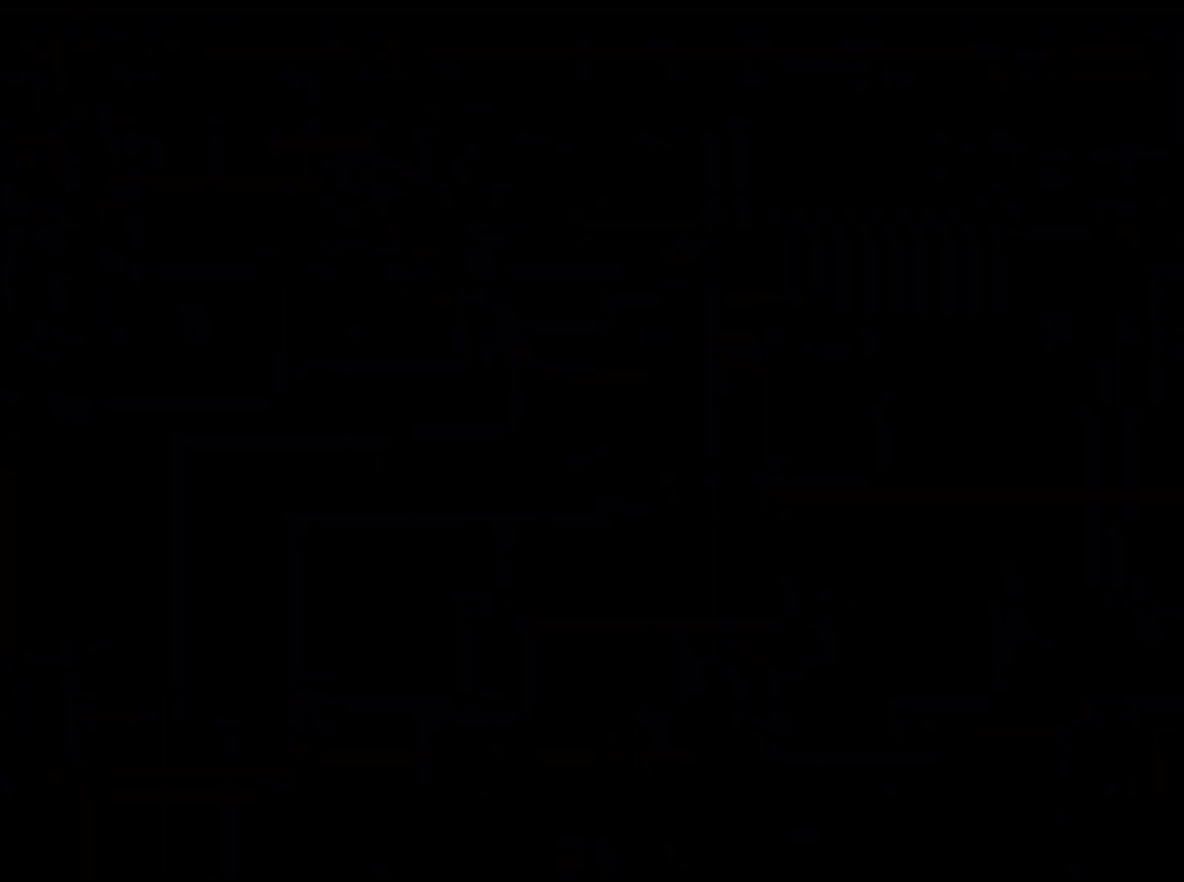
{"buttons": ["Y", "DPAD_UP", "DPAD_RIGHT"], "events": []}
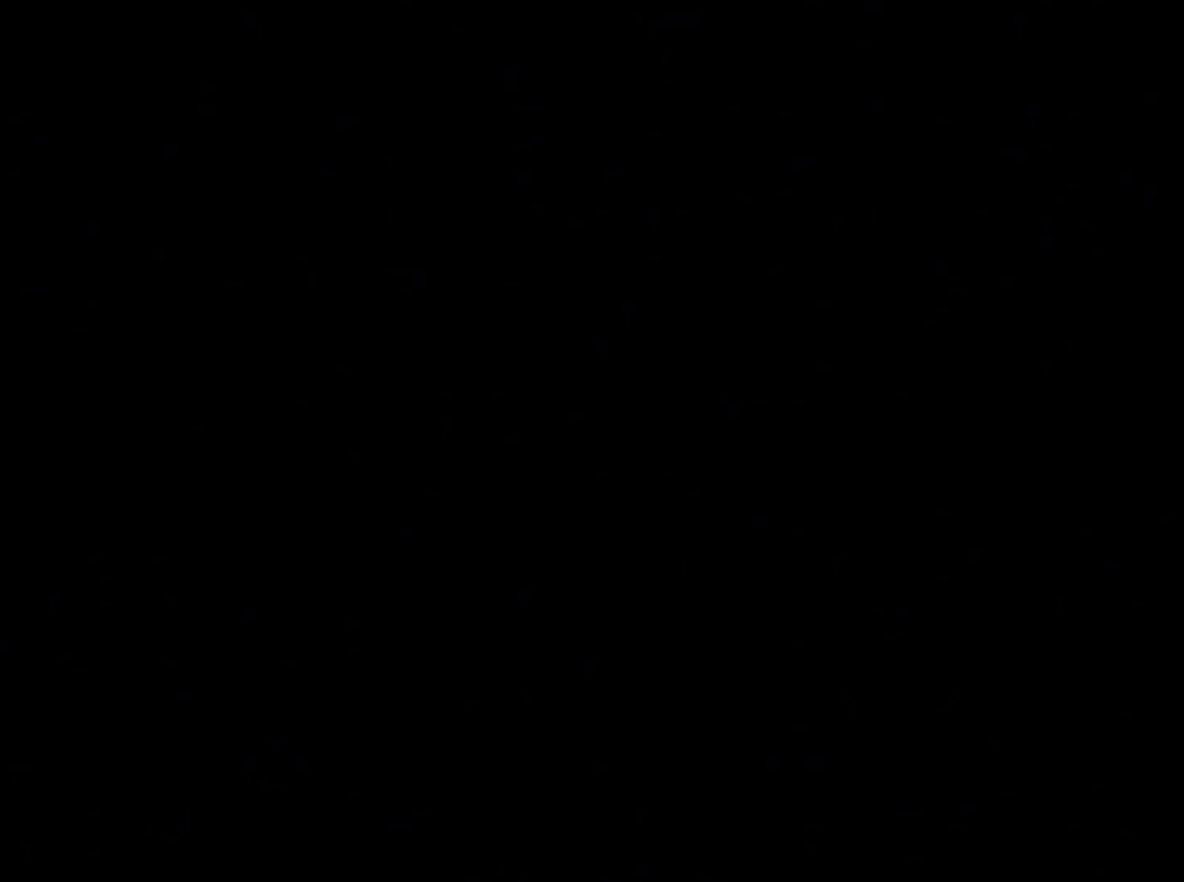
{"buttons": ["Y", "DPAD_UP", "DPAD_RIGHT"], "events": []}
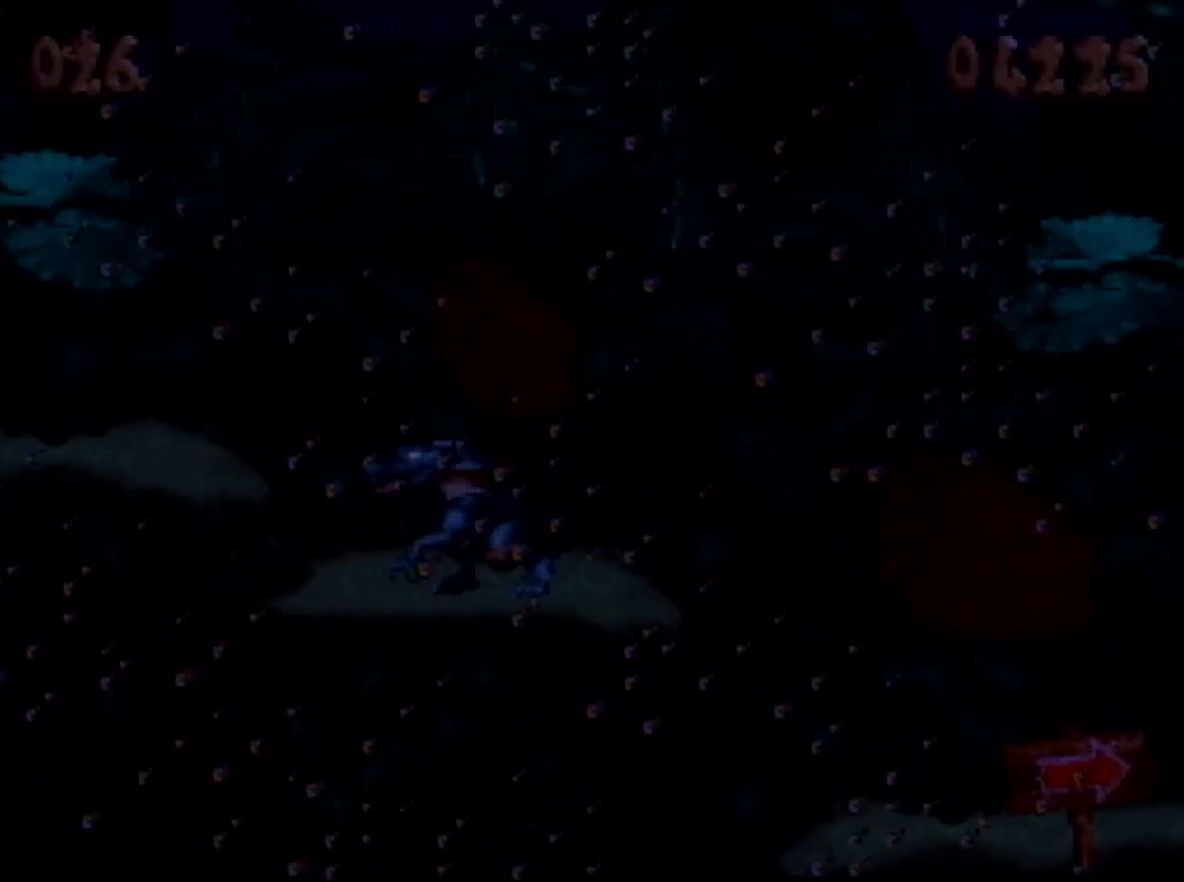
{"buttons": ["Y", "DPAD_UP", "DPAD_RIGHT"], "events": []}
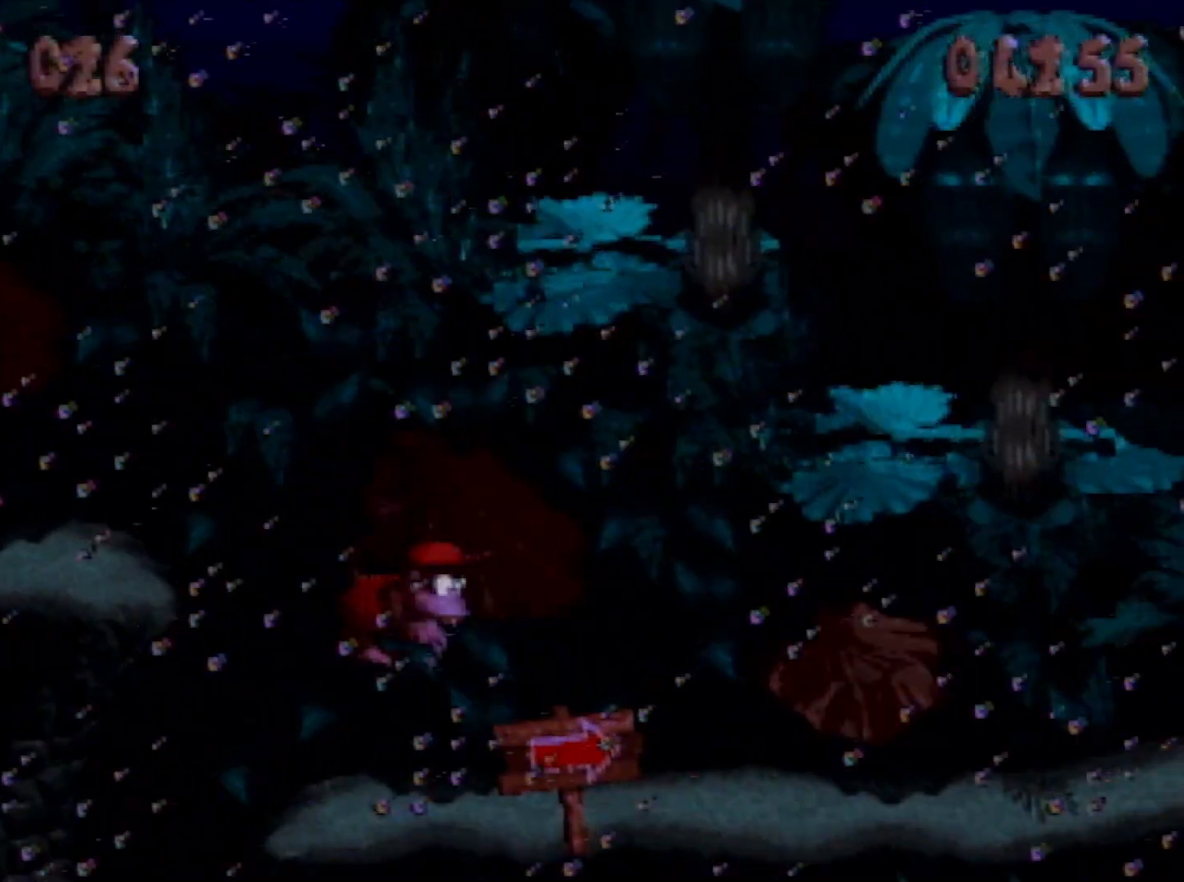
{"buttons": ["B", "Y", "DPAD_RIGHT"], "events": [[67, "Y", "up"], [100, "Y", "down"], [250, "DPAD_UP", "up"], [500, "B", "down"]]}
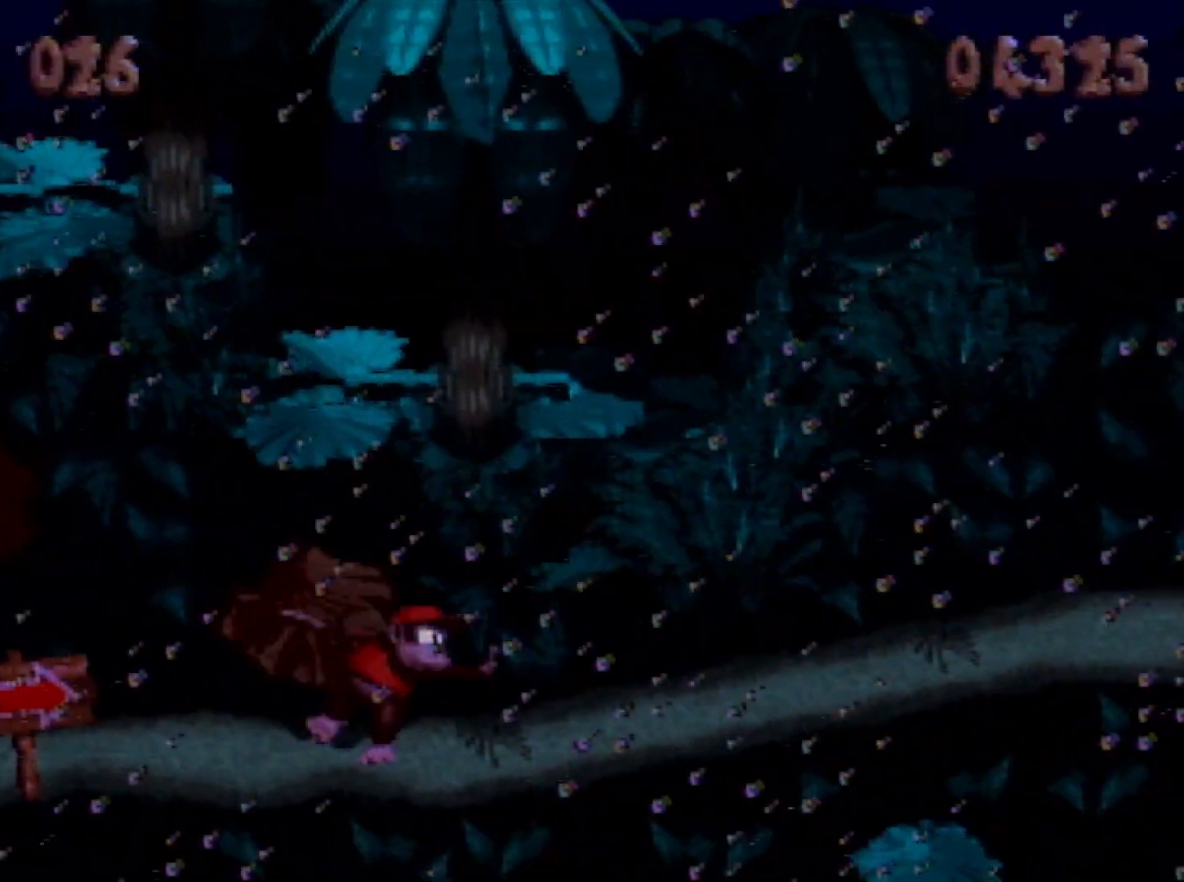
{"buttons": ["Y", "DPAD_RIGHT"], "events": [[67, "B", "up"]]}
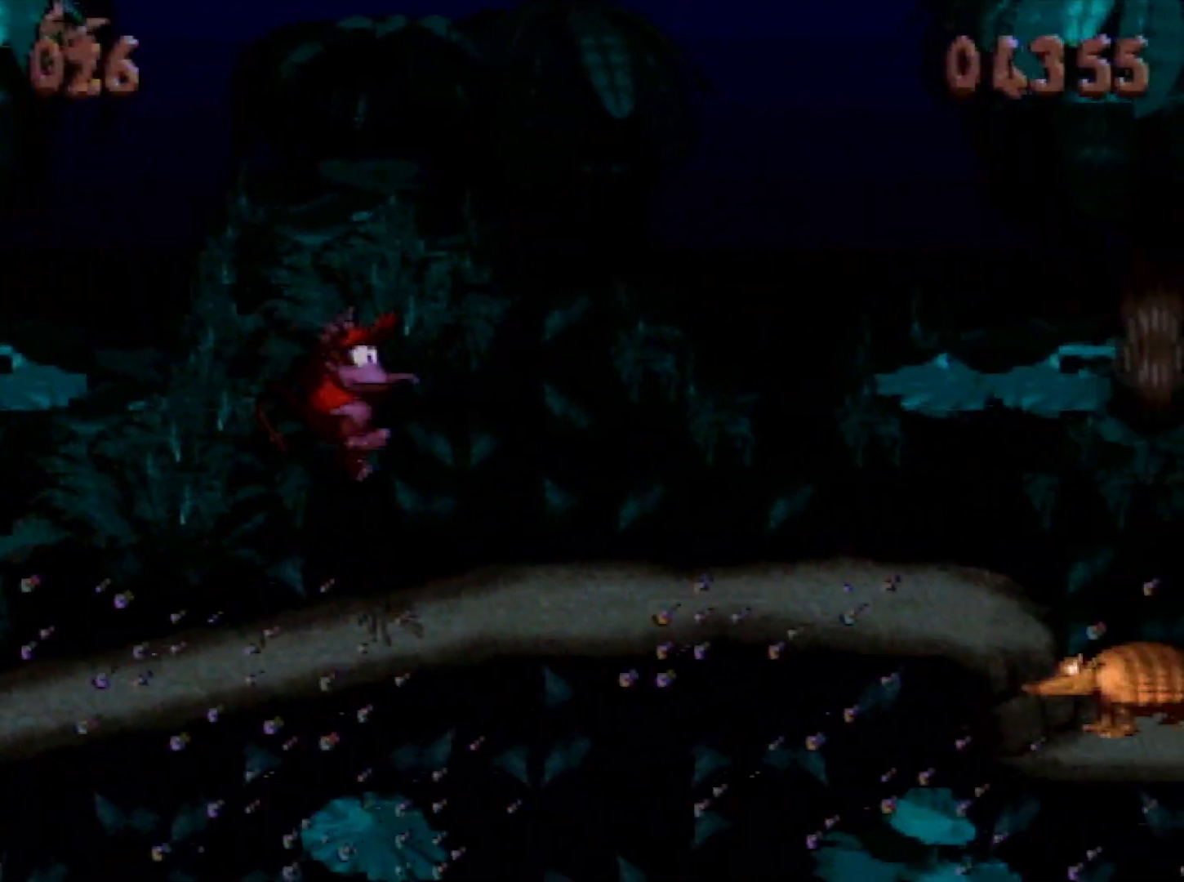
{"buttons": ["Y", "DPAD_UP", "DPAD_RIGHT"], "events": [[417, "DPAD_UP", "down"]]}
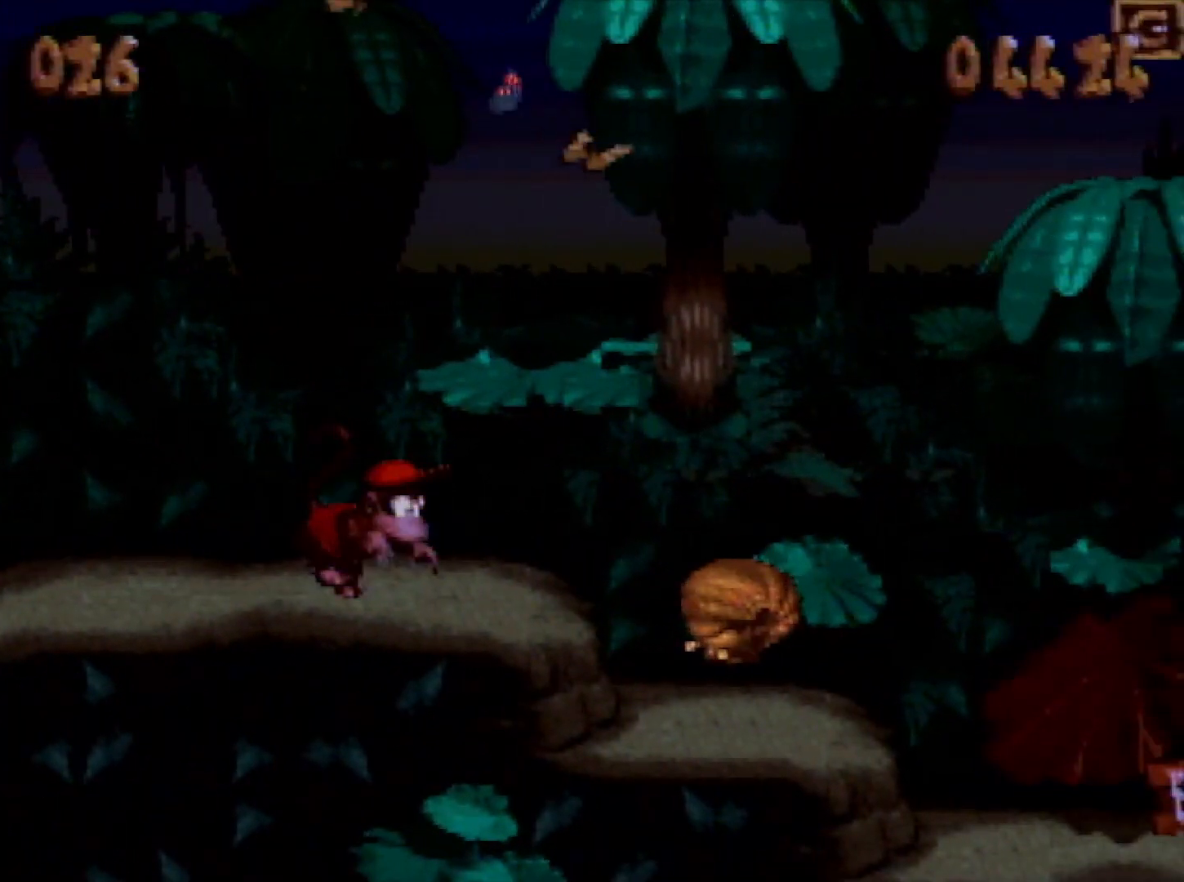
{"buttons": ["Y", "DPAD_UP", "DPAD_RIGHT"], "events": [[67, "Y", "up"], [100, "DPAD_UP", "up"], [100, "Y", "down"], [133, "DPAD_UP", "down"]]}
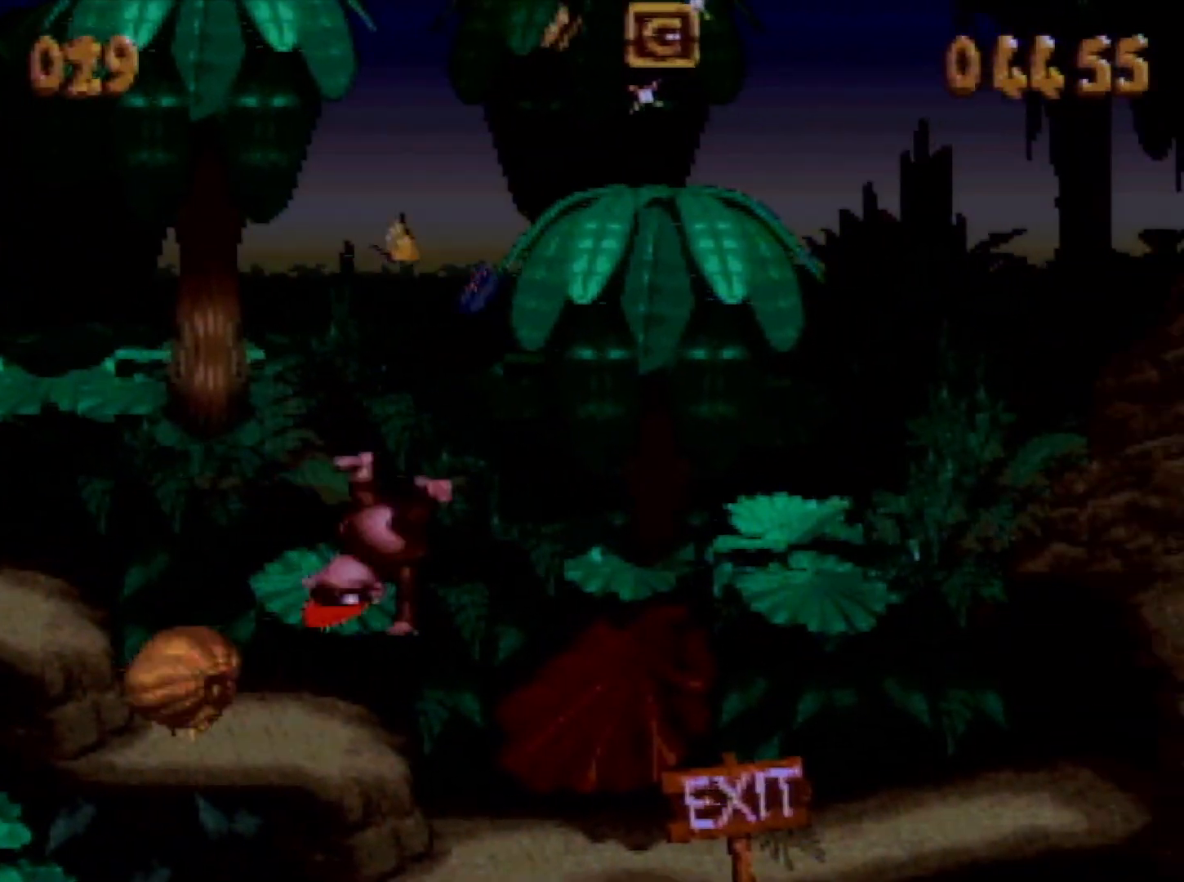
{"buttons": ["Y"], "events": [[217, "DPAD_RIGHT", "up"], [217, "DPAD_UP", "up"]]}
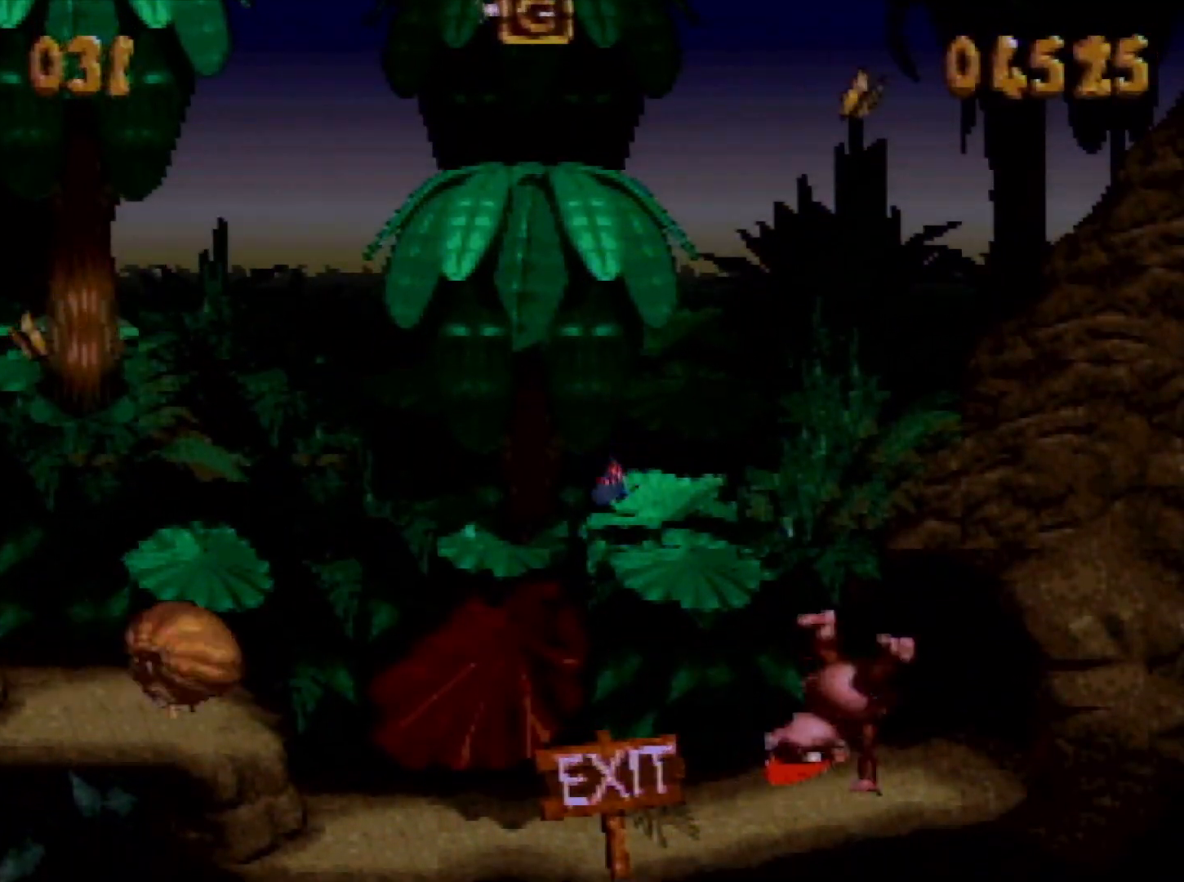
{"buttons": ["Y", "DPAD_UP", "DPAD_RIGHT"], "events": [[33, "DPAD_RIGHT", "down"], [67, "DPAD_RIGHT", "up"], [167, "DPAD_RIGHT", "down"], [183, "DPAD_UP", "down"]]}
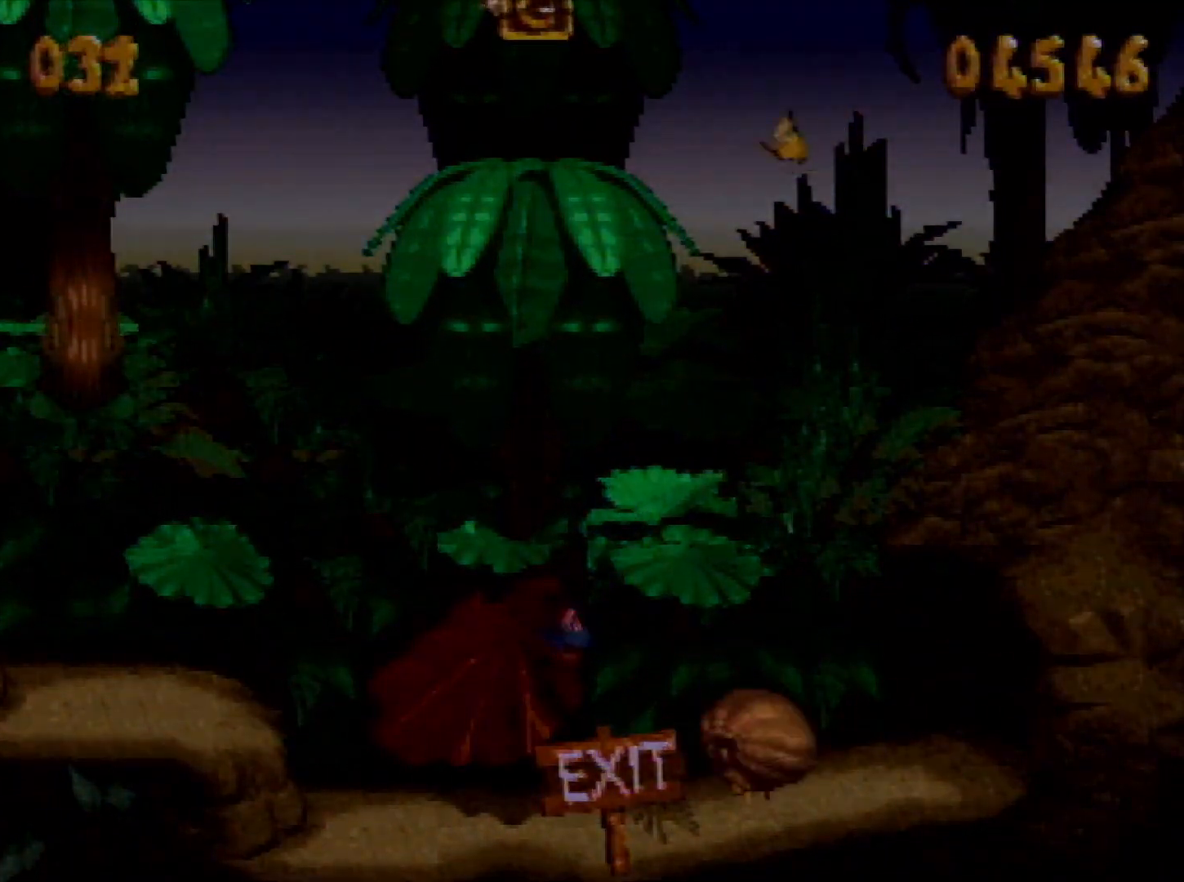
{"buttons": [], "events": [[283, "DPAD_UP", "up"], [317, "Y", "up"], [383, "DPAD_RIGHT", "up"]]}